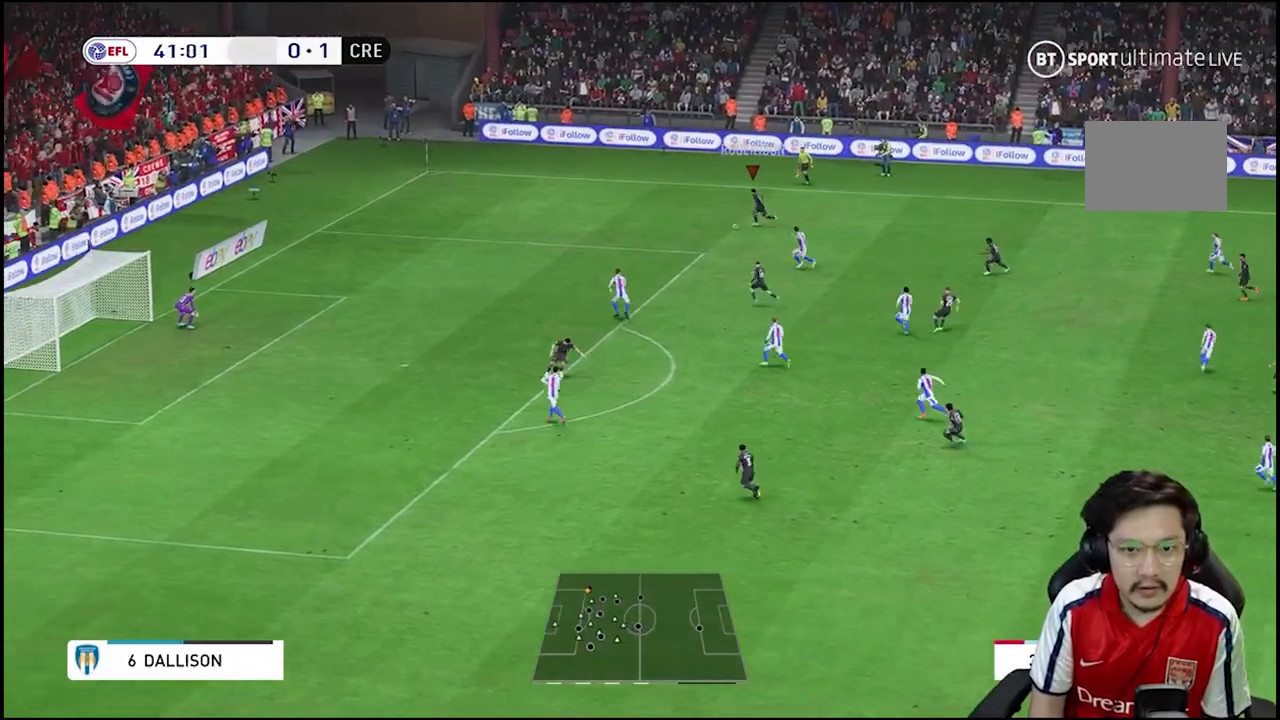
Gameplay with a controller (Xbox layout); each line is a JSON object with the inputs held at the frame after it. "events" lists button and stick changes between this image and that frame as [ms after this image, input, new state], when the widget could be followed in between. Not read: L3 R3 right_stick.
{"buttons": ["R1"], "left_stick": "left", "events": [[33, "R1", "up"], [167, "R1", "down"], [267, "R1", "up"], [400, "R1", "down"]]}
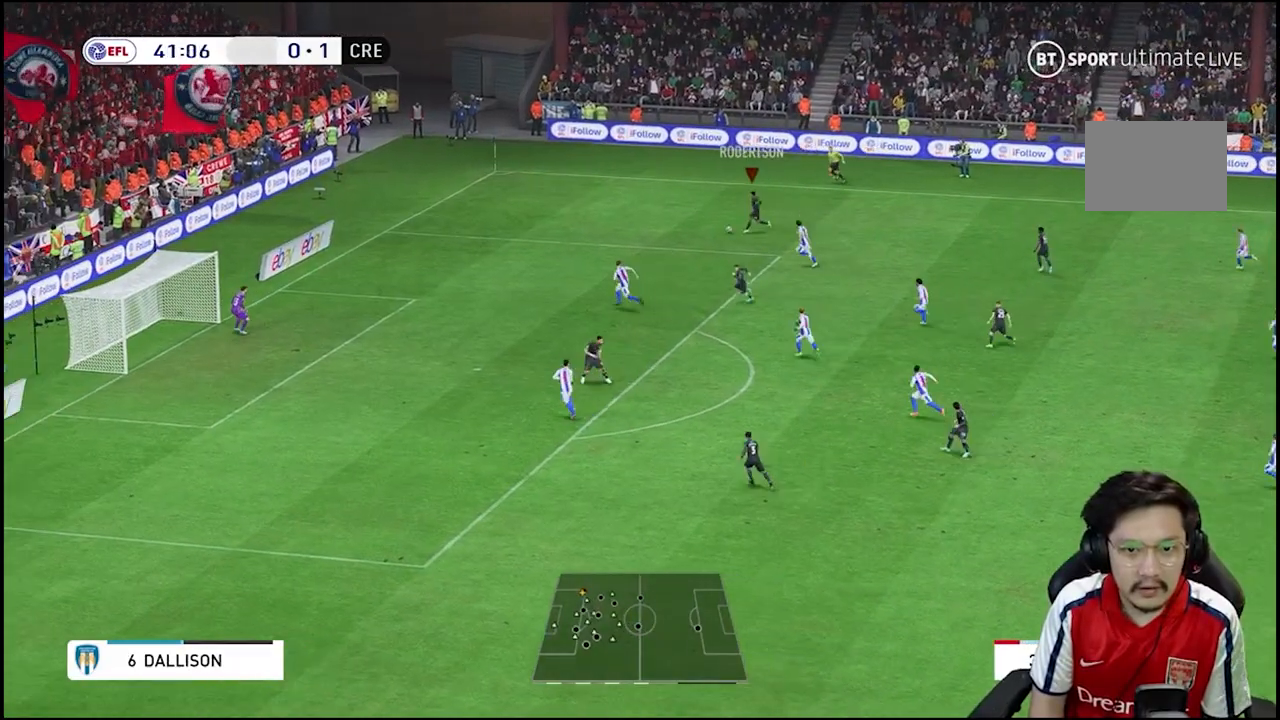
{"buttons": [], "left_stick": "down"}
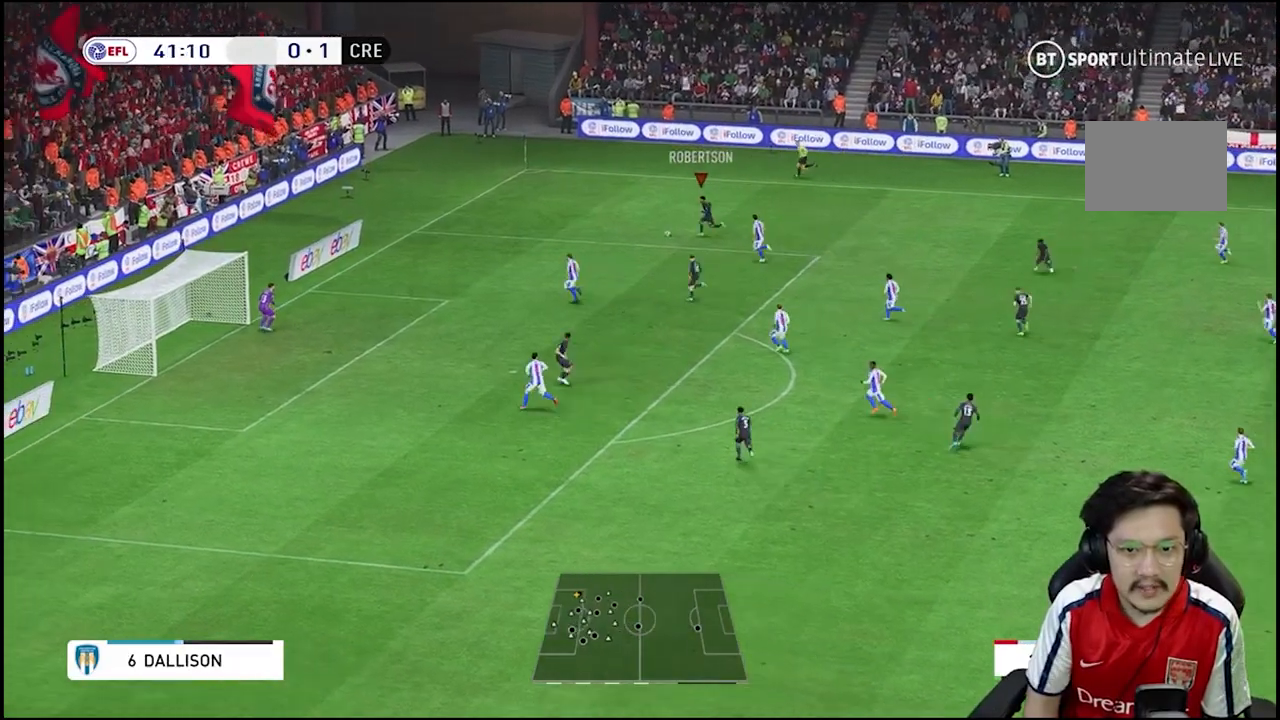
{"buttons": [], "left_stick": "down", "events": []}
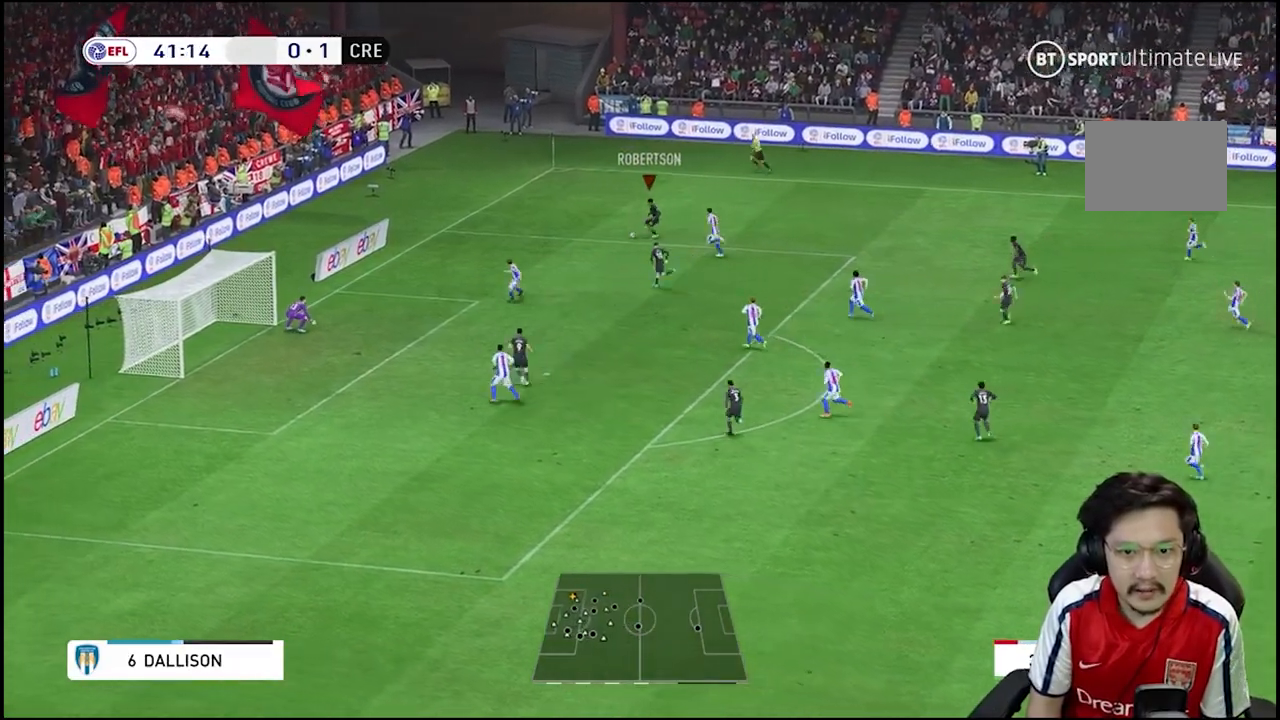
{"buttons": [], "left_stick": "down", "events": []}
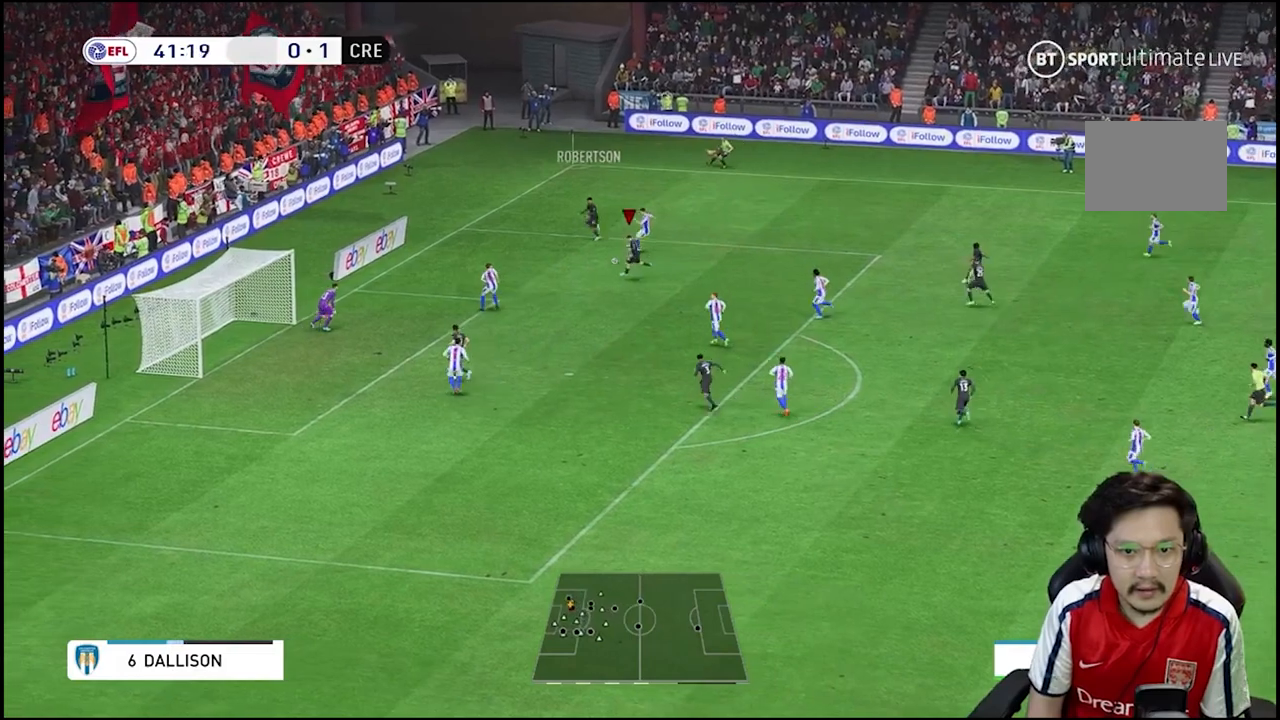
{"buttons": [], "left_stick": "down", "events": []}
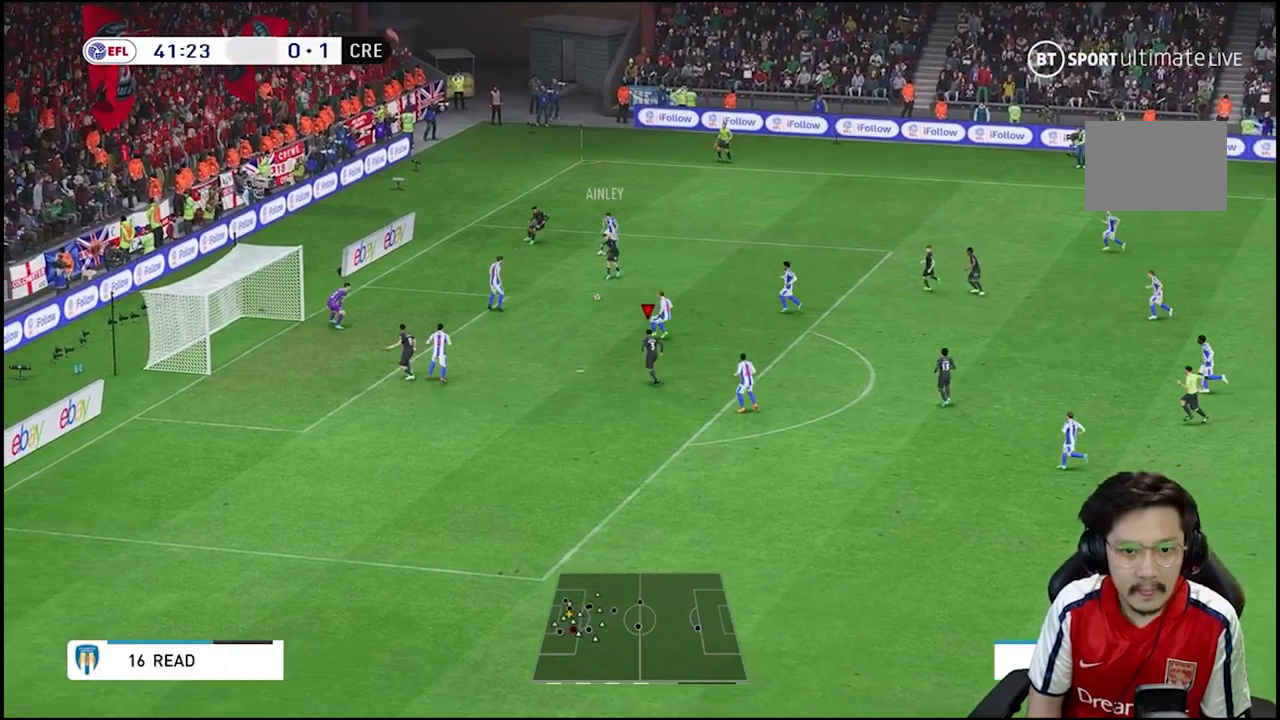
{"buttons": [], "left_stick": "left"}
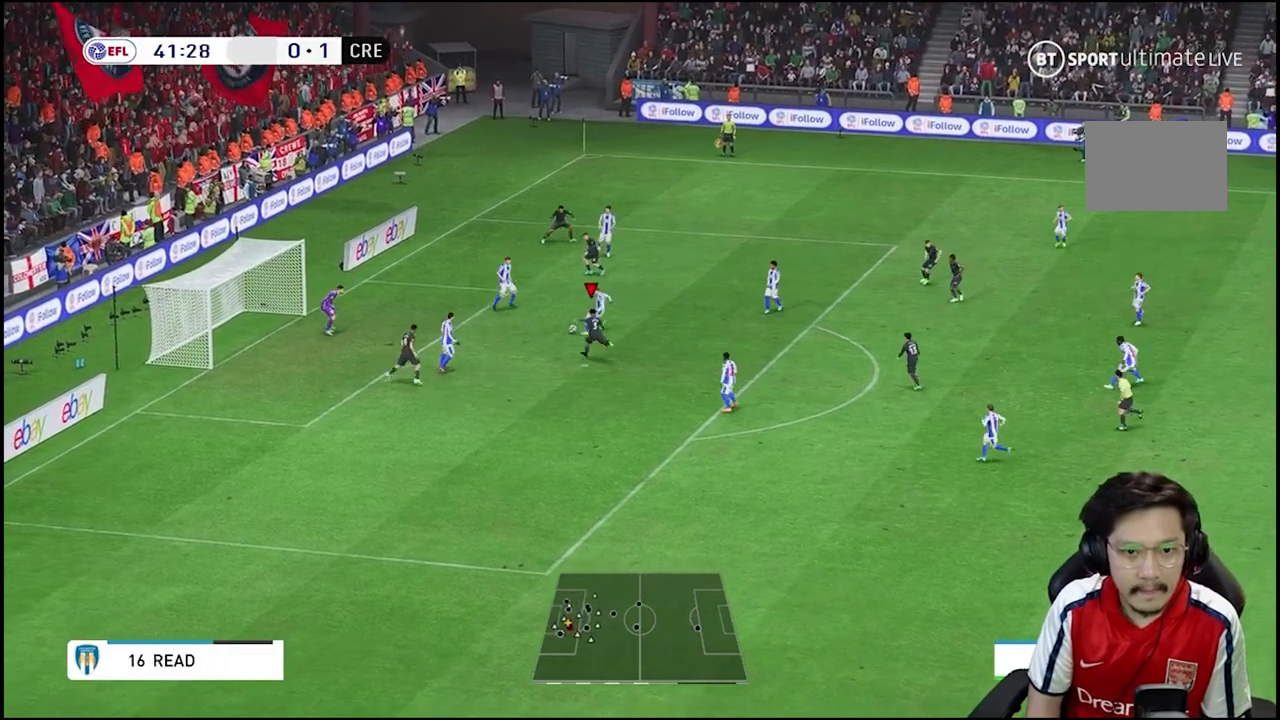
{"buttons": [], "left_stick": "up", "events": [[434, "left_stick", "up"]]}
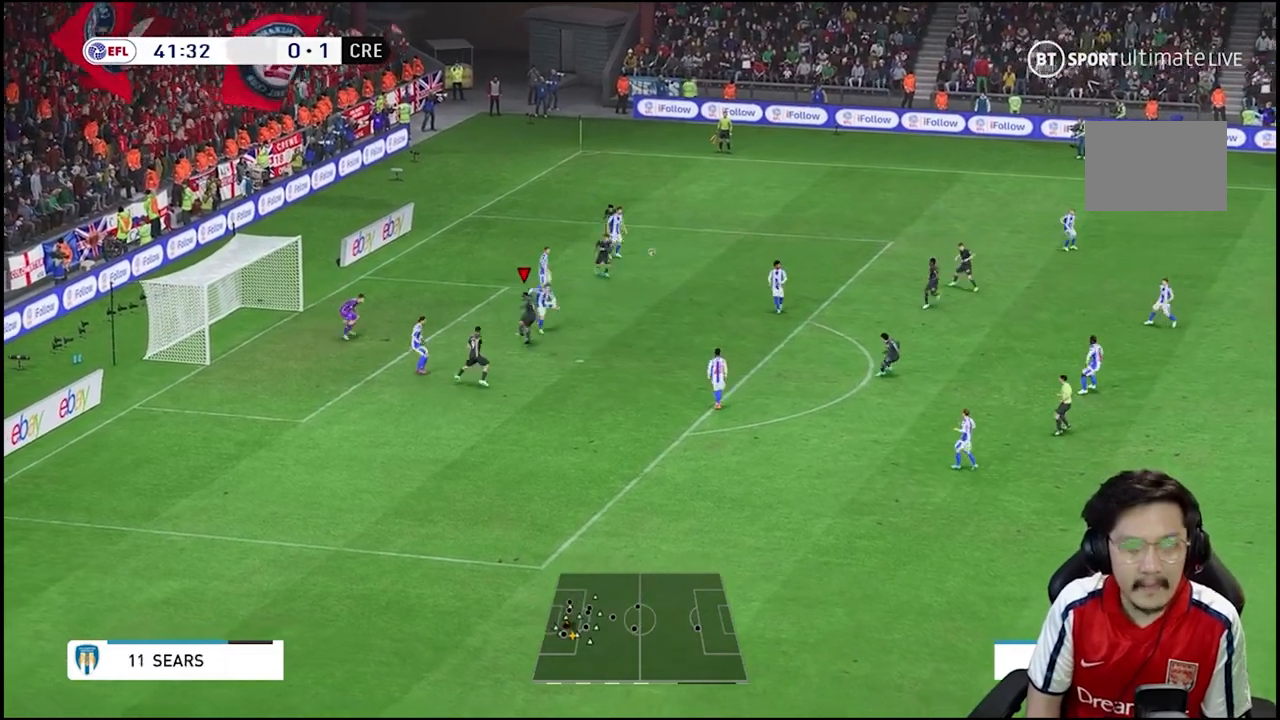
{"buttons": [], "left_stick": "down", "events": [[200, "left_stick", "up-right"], [367, "left_stick", "down-right"], [433, "R1", "down"], [500, "R1", "up"], [500, "left_stick", "down"]]}
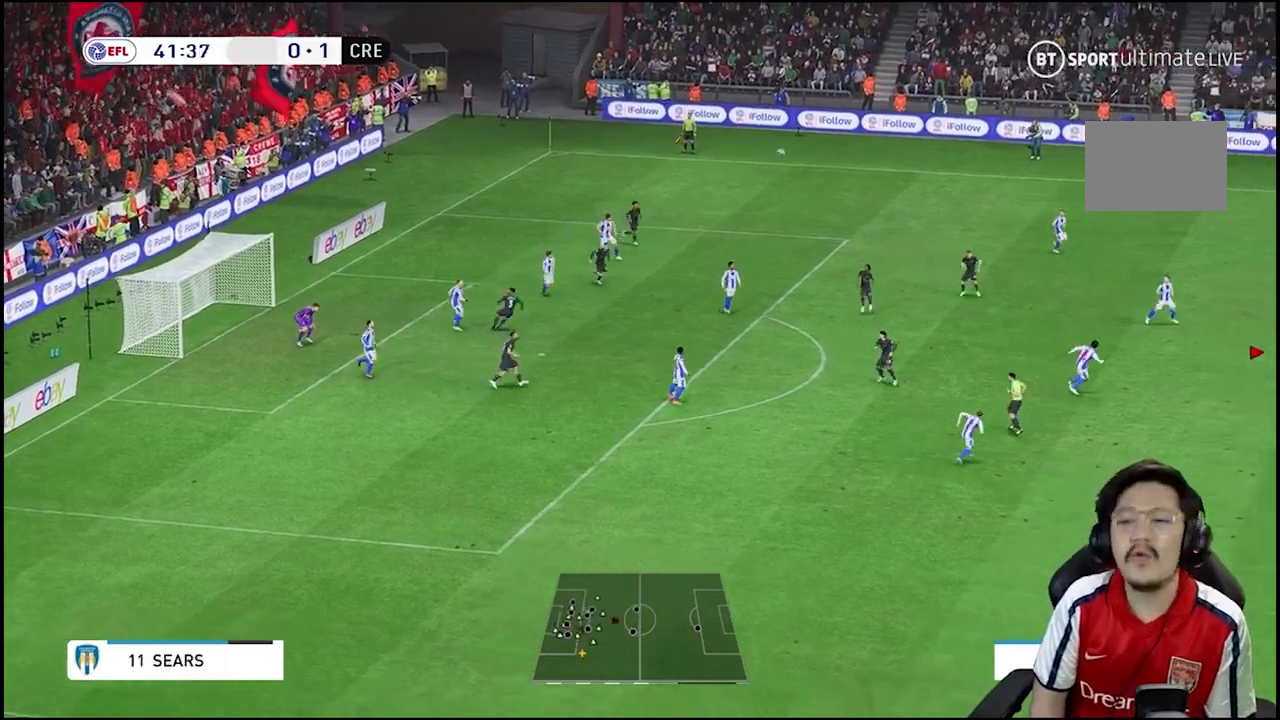
{"buttons": ["R1"], "left_stick": "down", "events": [[234, "R1", "down"], [300, "R1", "up"], [501, "R1", "down"]]}
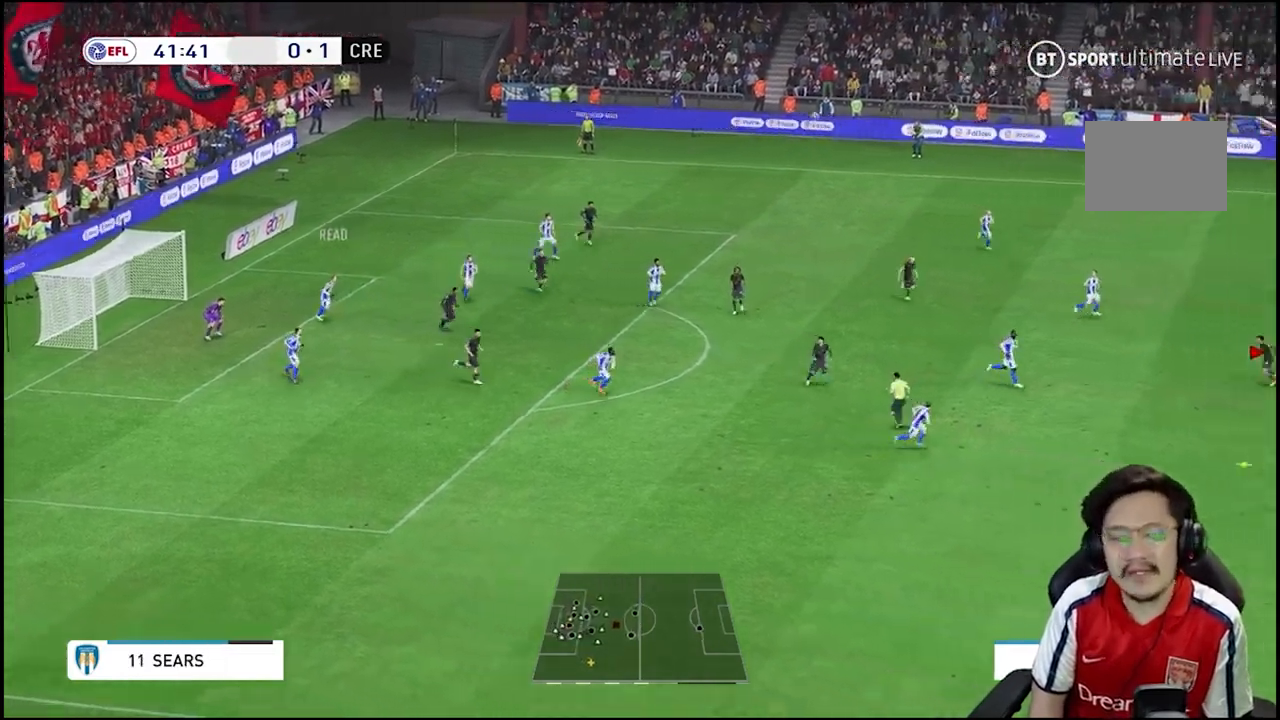
{"buttons": ["R1"], "left_stick": "down", "events": []}
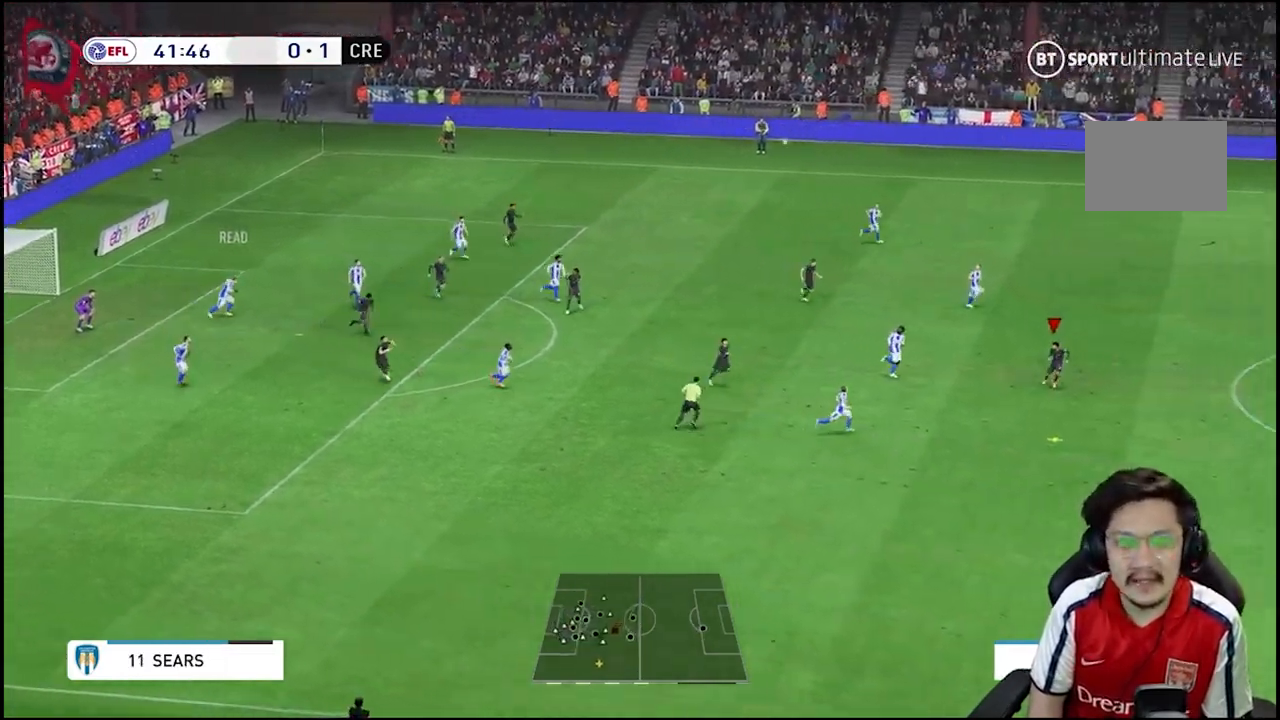
{"buttons": [], "left_stick": "down", "events": [[400, "R1", "up"]]}
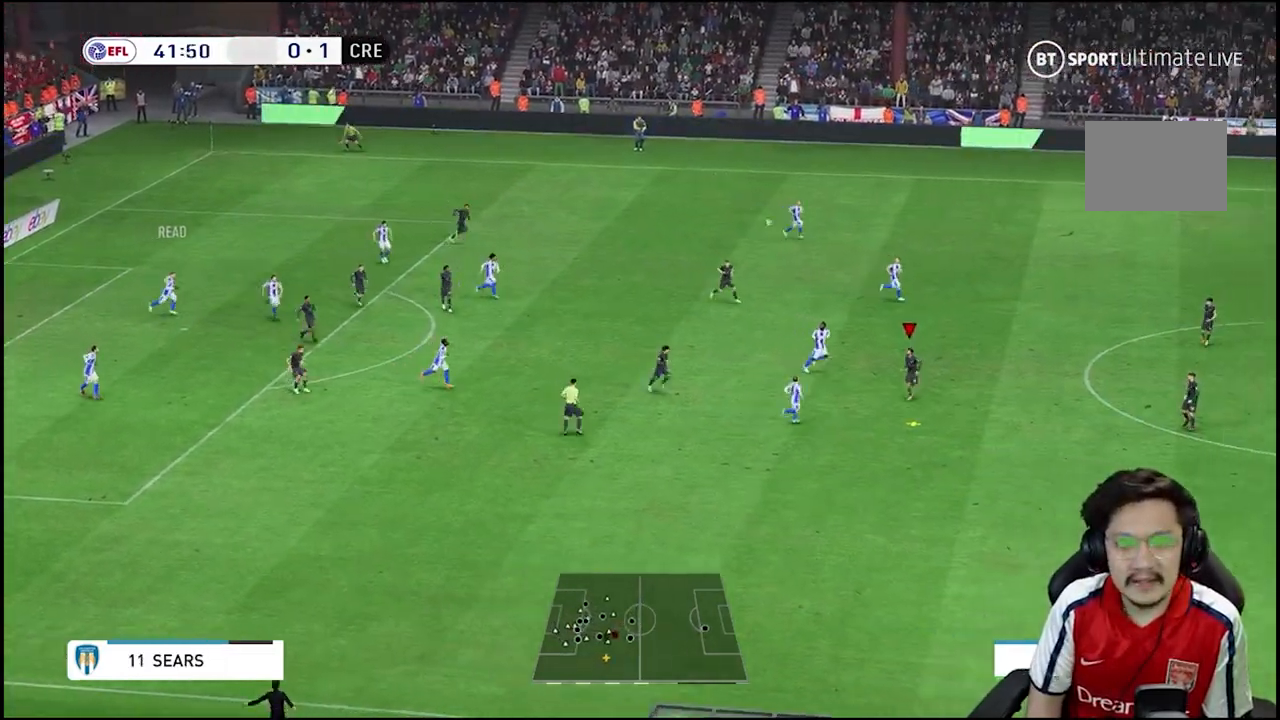
{"buttons": ["R2"], "left_stick": "left", "events": [[66, "R2", "down"], [233, "left_stick", "down-left"], [467, "left_stick", "left"]]}
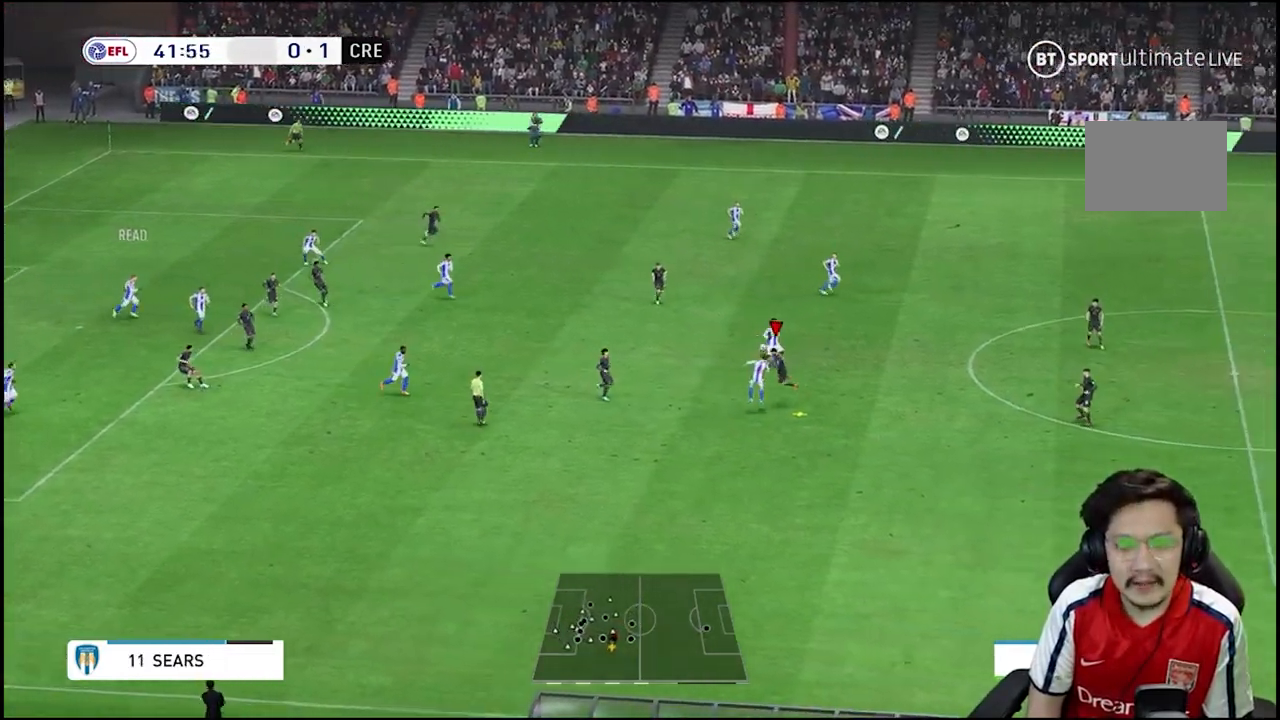
{"buttons": ["R2"], "left_stick": "down-right", "events": [[33, "R2", "up"], [100, "left_stick", "down-right"], [133, "R2", "down"]]}
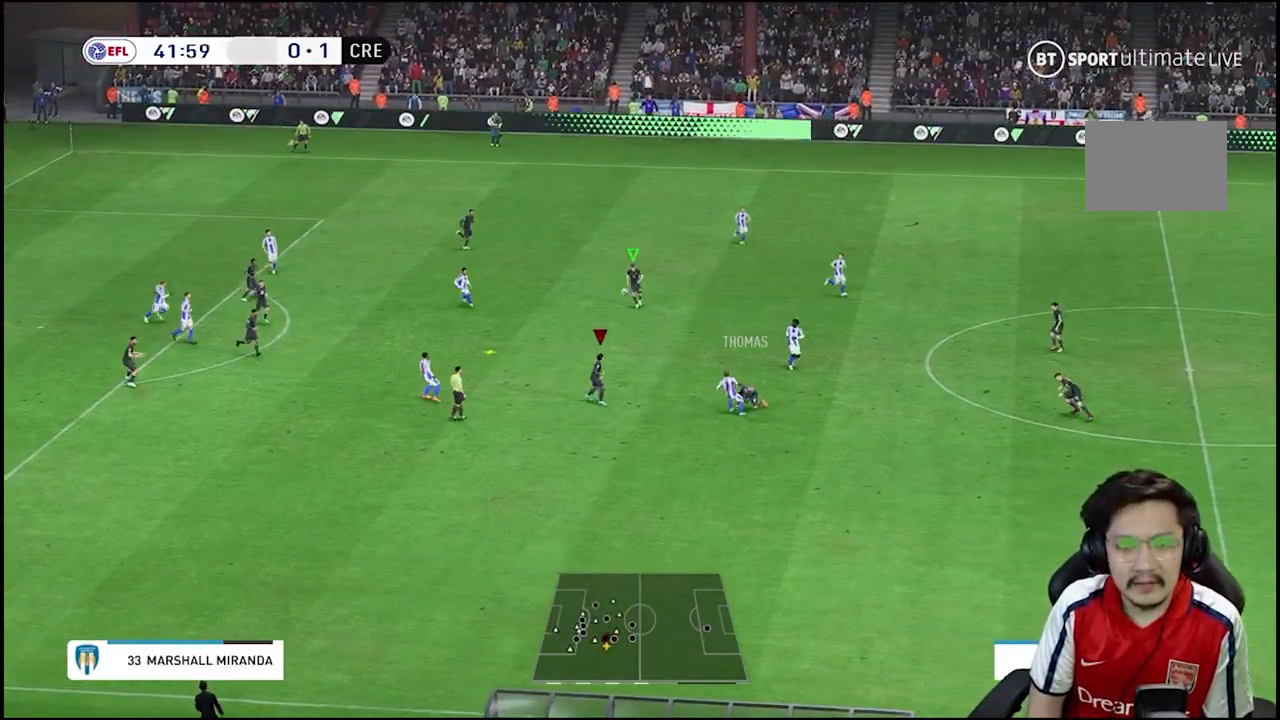
{"buttons": ["R1", "R2"], "left_stick": "up-left", "events": [[167, "left_stick", "up-right"], [234, "R1", "down"], [401, "L1", "down"], [401, "left_stick", "up"], [501, "L1", "up"], [501, "left_stick", "up-left"]]}
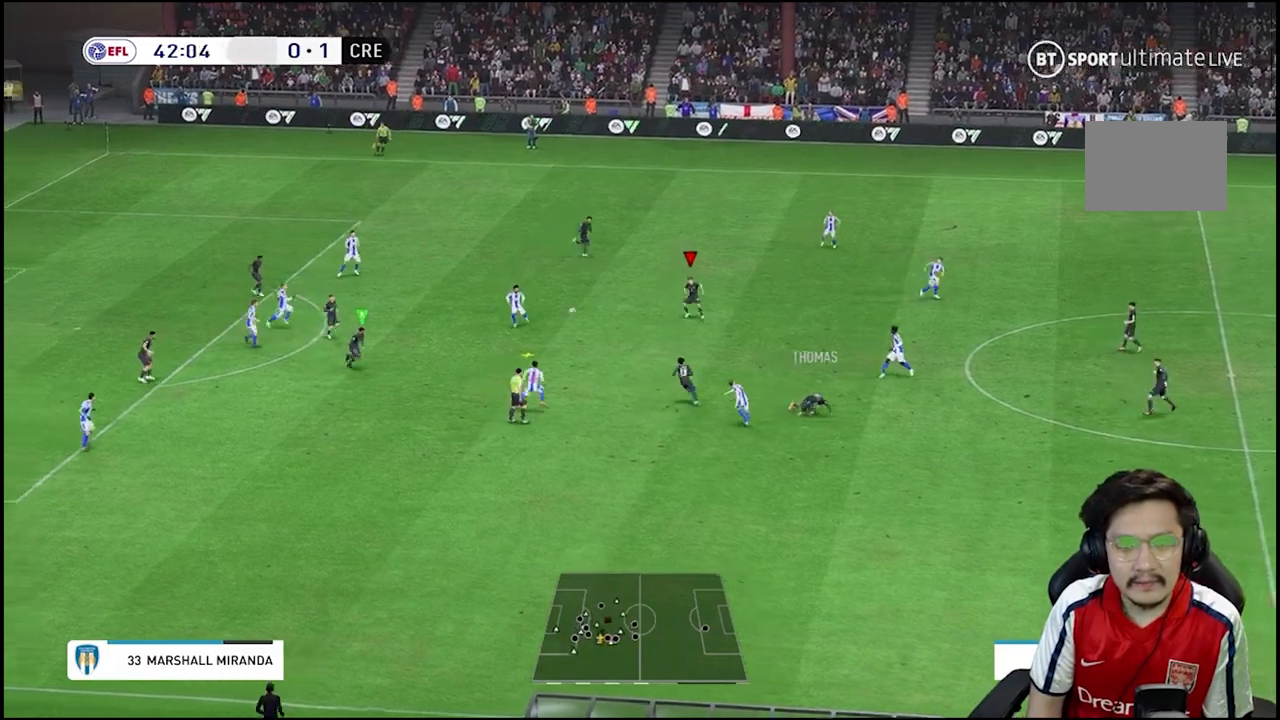
{"buttons": ["L2"], "left_stick": "down", "events": [[167, "left_stick", "left"], [267, "left_stick", "down-left"], [300, "L2", "down"], [434, "R2", "up"], [434, "left_stick", "down"], [467, "R1", "up"]]}
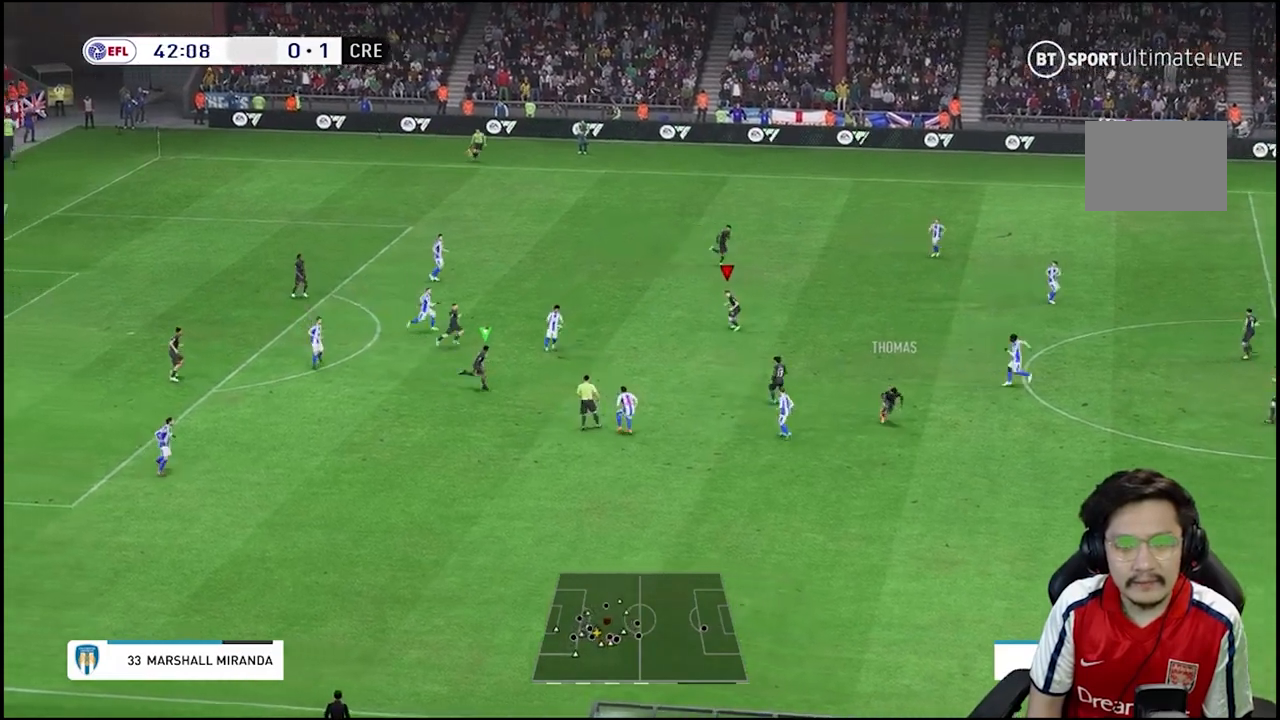
{"buttons": ["L2"], "left_stick": "up-right", "events": [[33, "R1", "down"], [33, "R2", "down"], [100, "R1", "up"], [100, "R2", "up"], [166, "R1", "down"], [166, "R2", "down"], [233, "R1", "up"], [266, "R2", "up"], [400, "R1", "down"], [400, "left_stick", "right"], [467, "R1", "up"], [467, "left_stick", "up-right"]]}
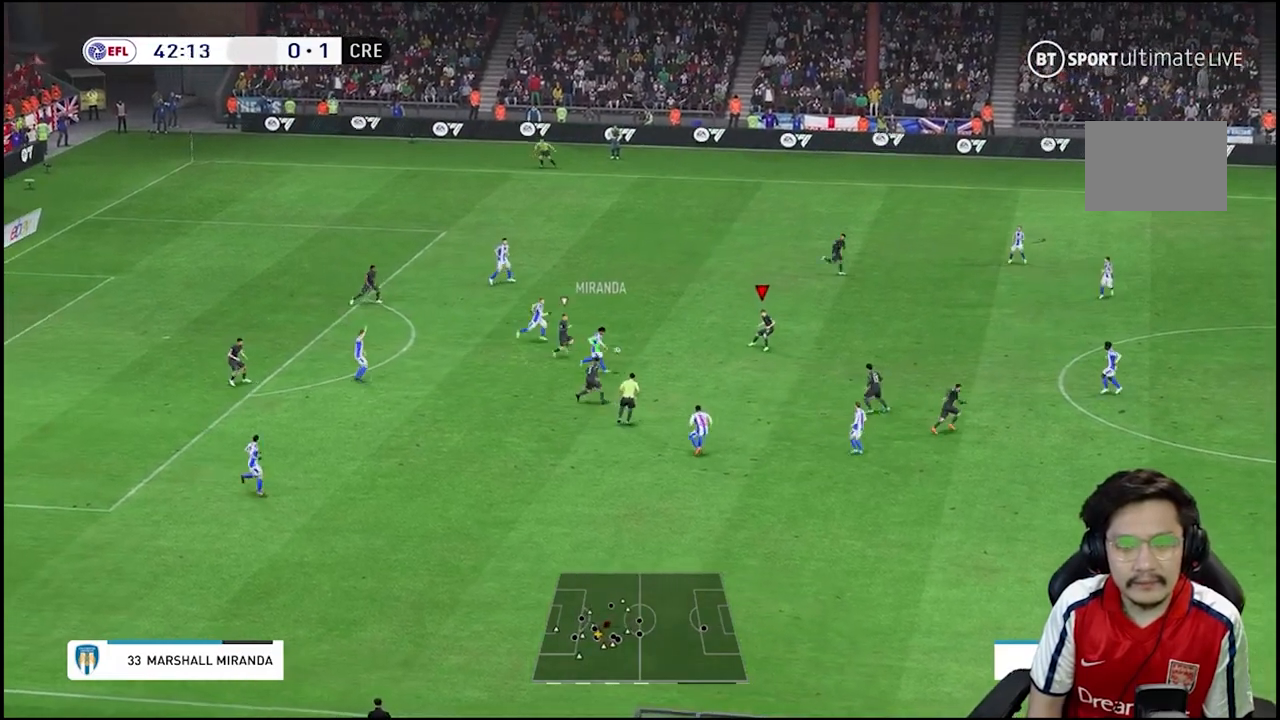
{"buttons": ["L2", "R2"], "left_stick": "up-right", "events": [[100, "L2", "up"], [167, "L2", "down"], [500, "R2", "down"]]}
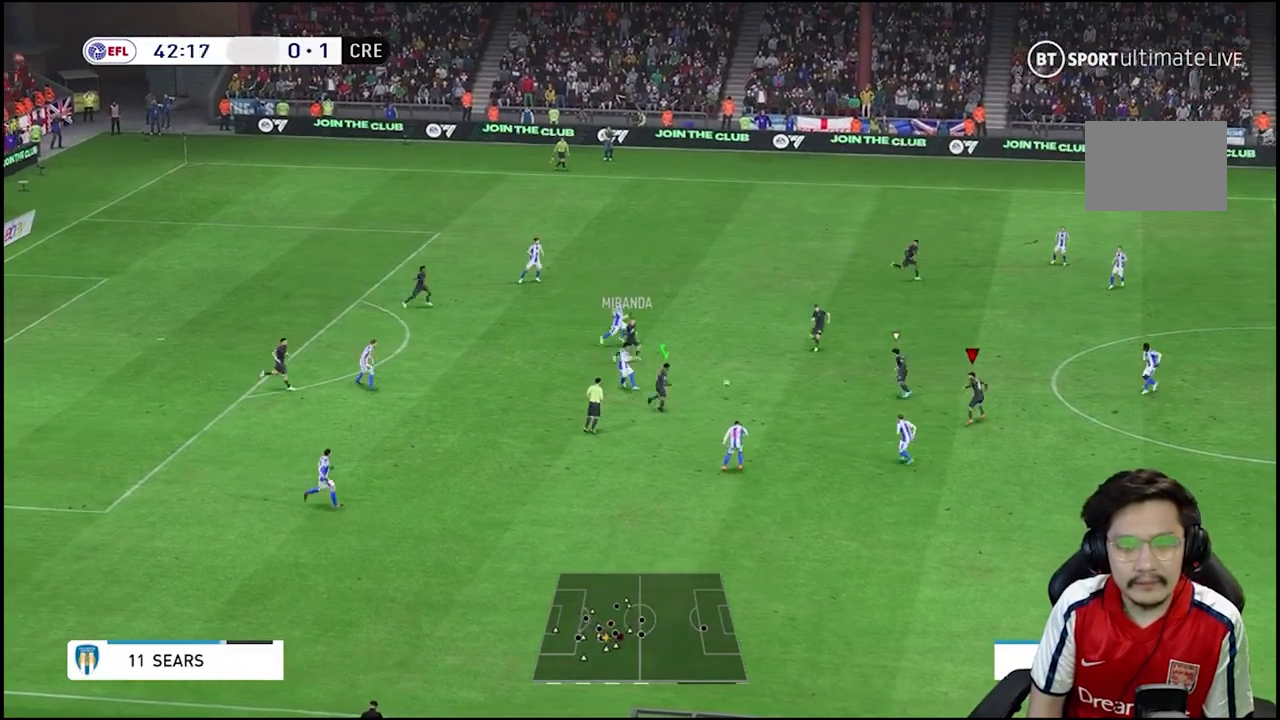
{"buttons": ["L2", "R1", "R2"], "left_stick": "down-right", "events": [[101, "L2", "up"], [101, "R1", "down"], [201, "R2", "up"], [368, "R2", "down"], [368, "left_stick", "down-right"], [401, "L2", "down"]]}
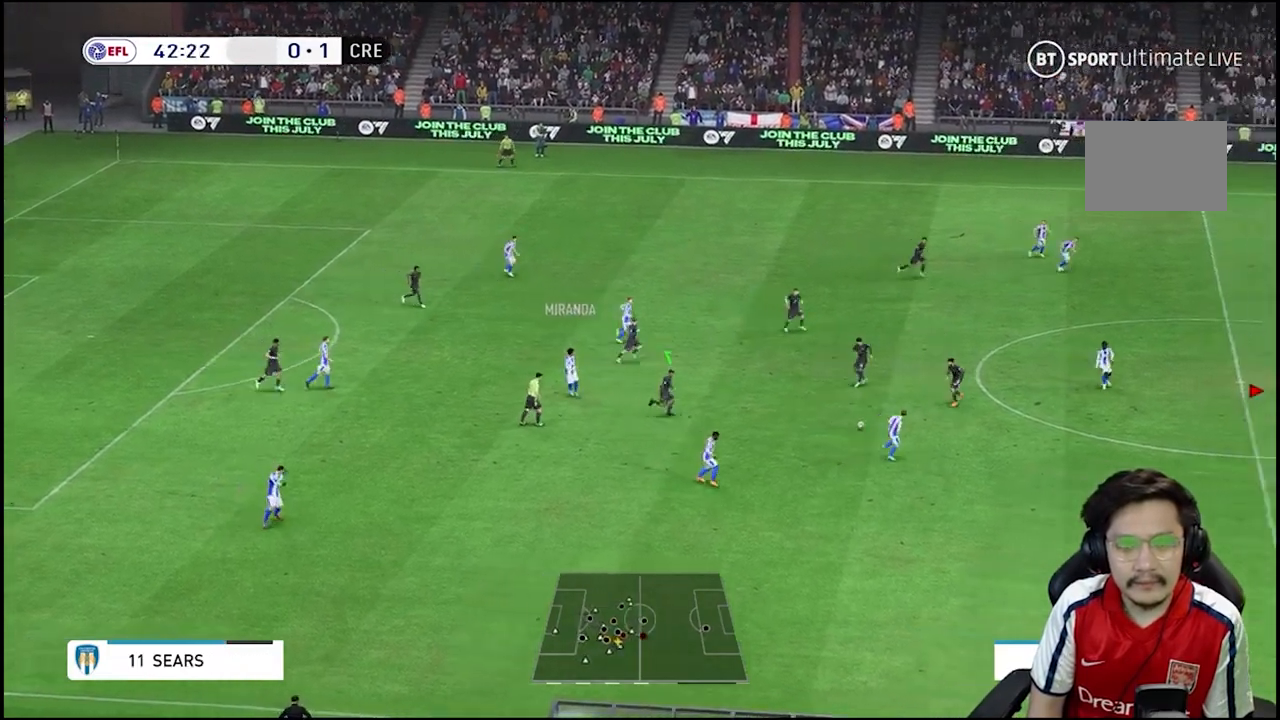
{"buttons": [], "left_stick": "down-right", "events": [[100, "R1", "up"], [133, "L2", "up"], [200, "R2", "up"], [300, "R1", "down"], [334, "L1", "down"], [400, "L1", "up"], [501, "R1", "up"]]}
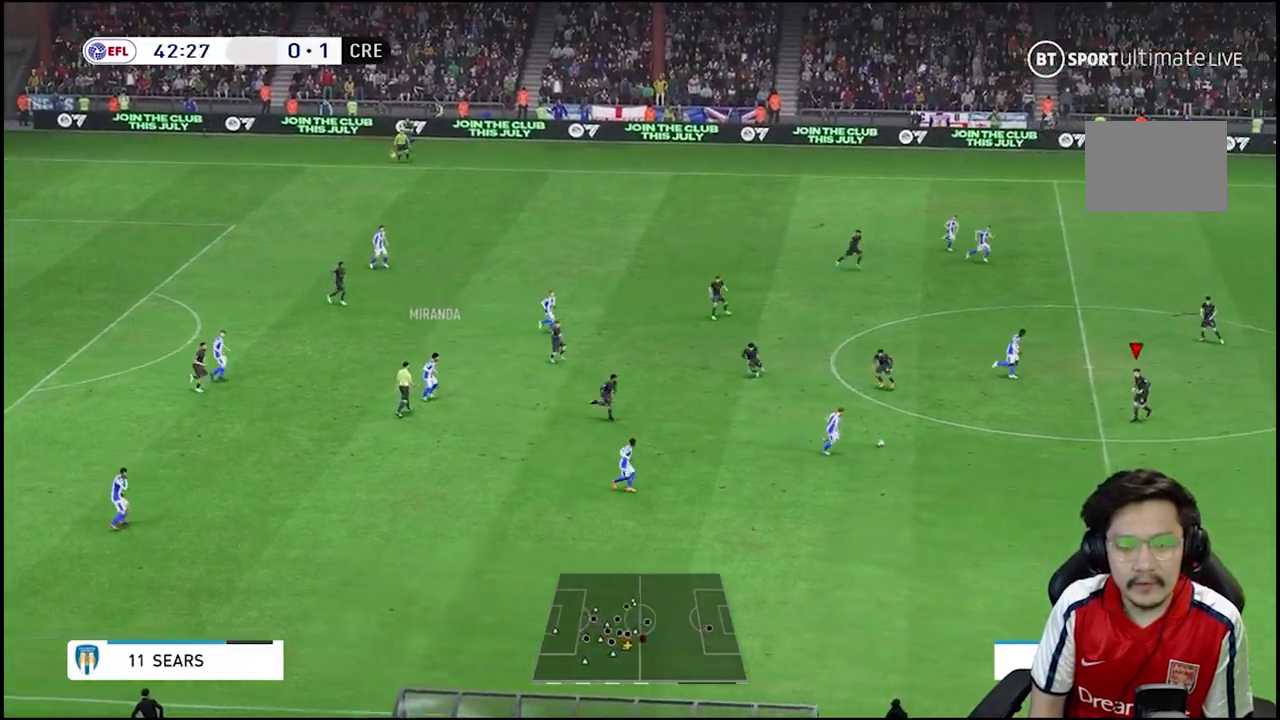
{"buttons": ["R1"], "left_stick": "down-right", "events": [[100, "R1", "down"], [400, "R1", "up"], [500, "R1", "down"]]}
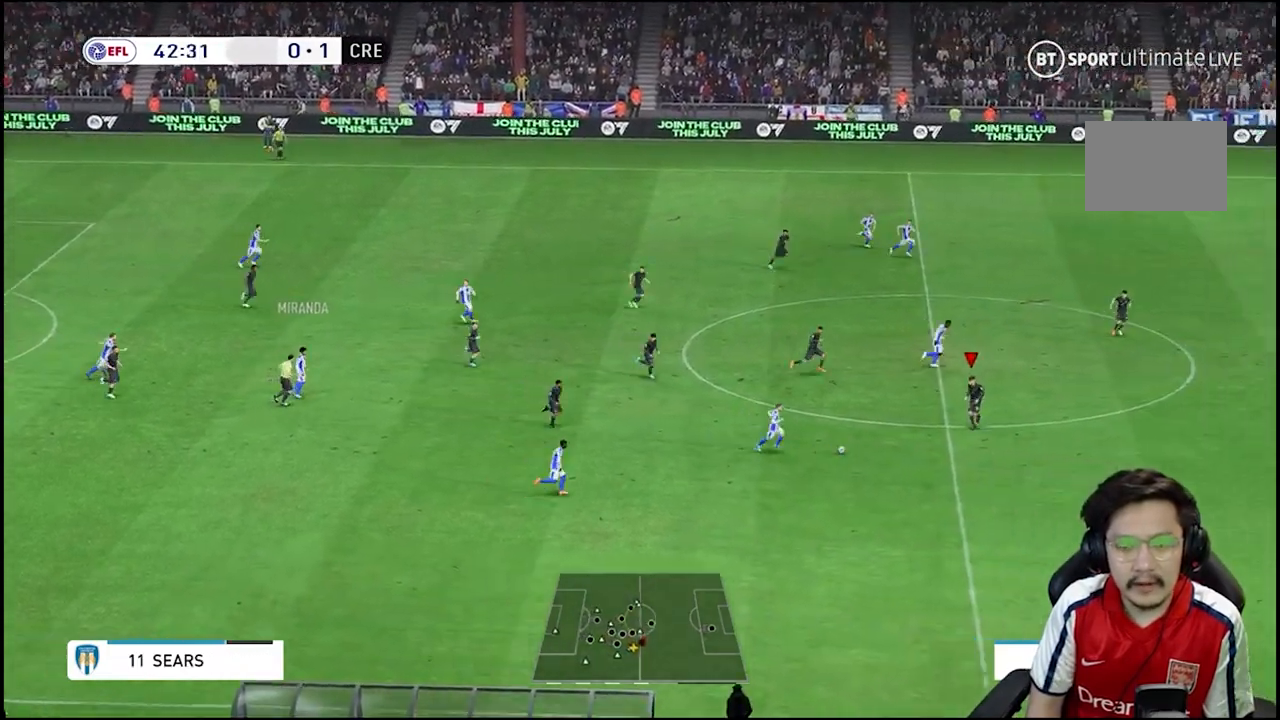
{"buttons": [], "left_stick": "up", "events": [[33, "left_stick", "up"], [67, "R1", "up"]]}
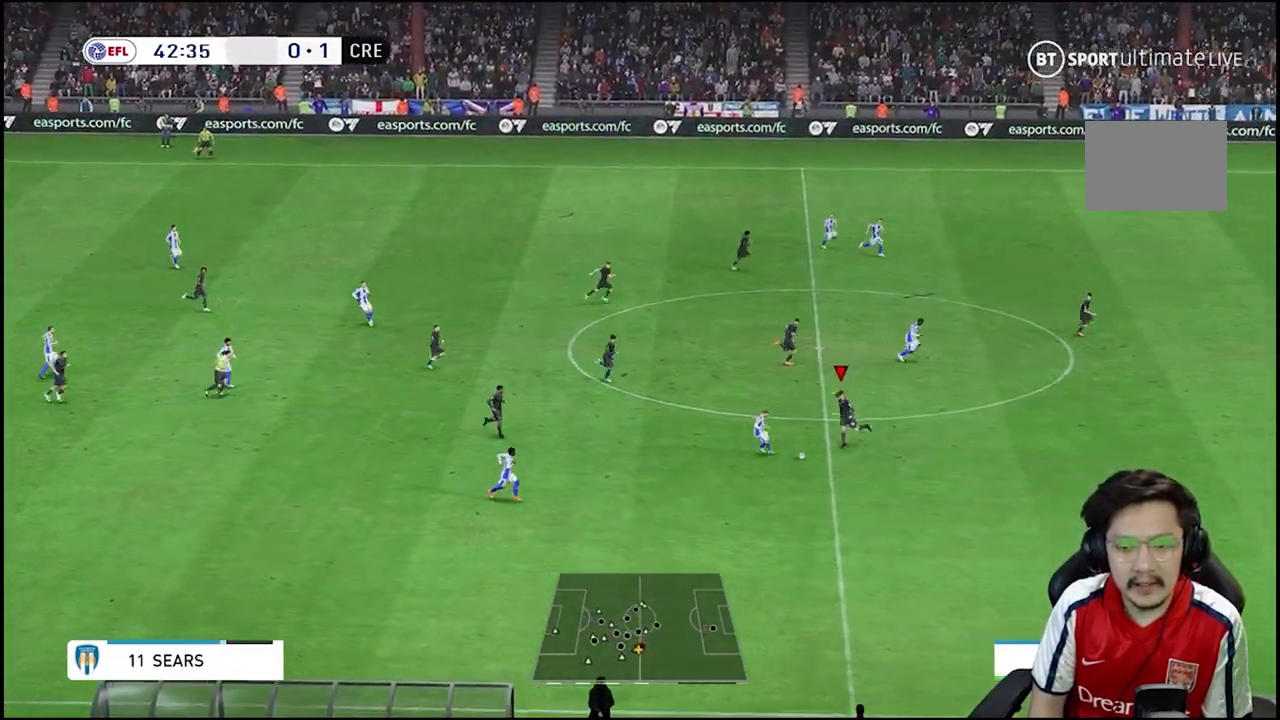
{"buttons": [], "left_stick": "up", "events": []}